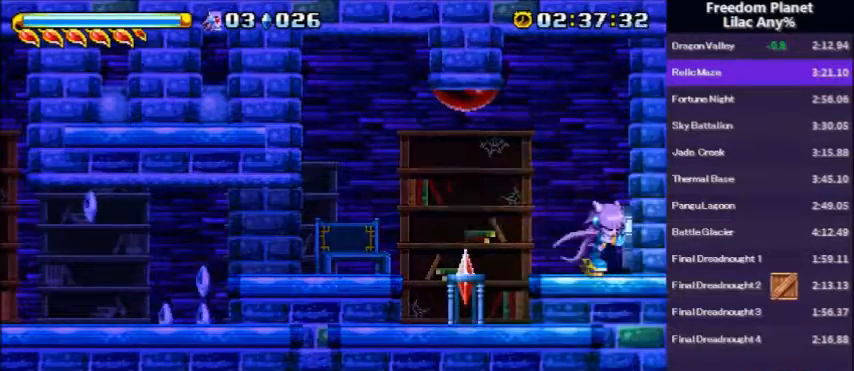
Gameplay with keyboard; each line is a JSON object with the keys held at the frame after it. "events" lists presses ("down") and releases ("up") of "a", "d", "down", "left", "right", "s" and "up" between this image and that frame as [ms after this image, input, new state], when the widget could be followed in between. No other keys are recorded. Mouse input is not recorded.
{"keys": ["d", "right"], "events": []}
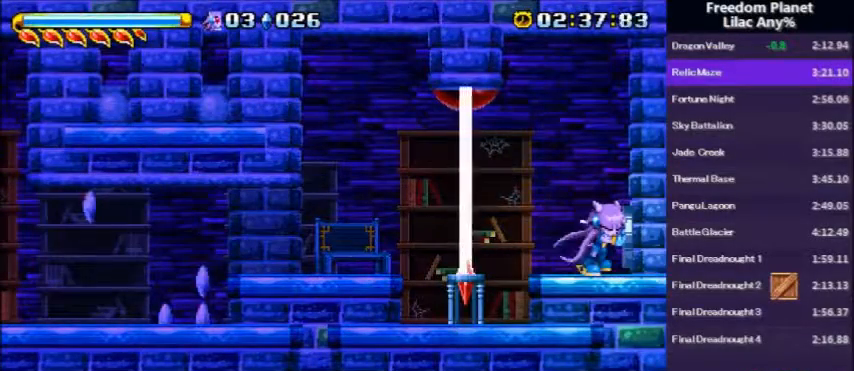
{"keys": ["d", "right"], "events": []}
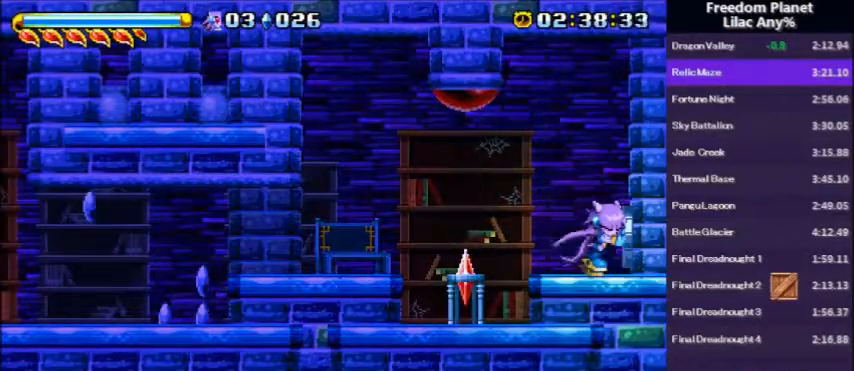
{"keys": ["d", "right"], "events": []}
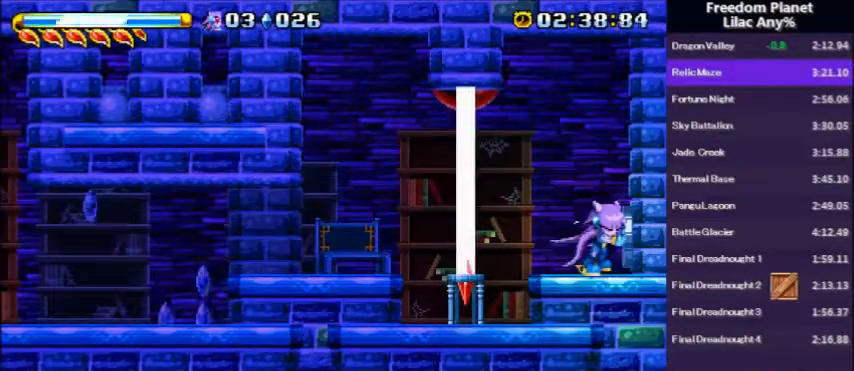
{"keys": ["d", "left"], "events": [[467, "left", "down"], [467, "right", "up"]]}
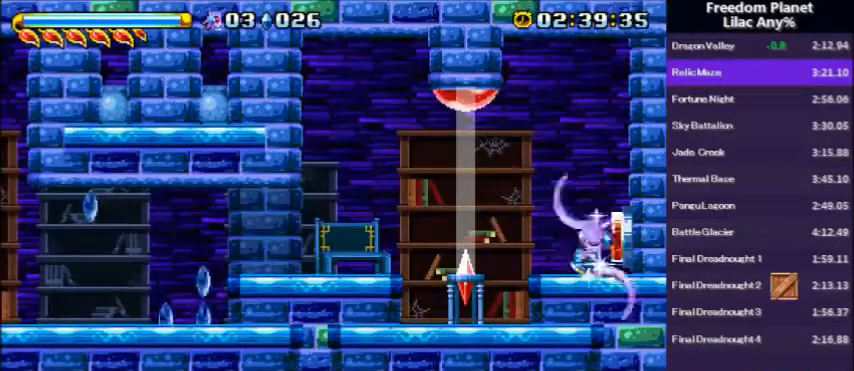
{"keys": ["d", "left"], "events": []}
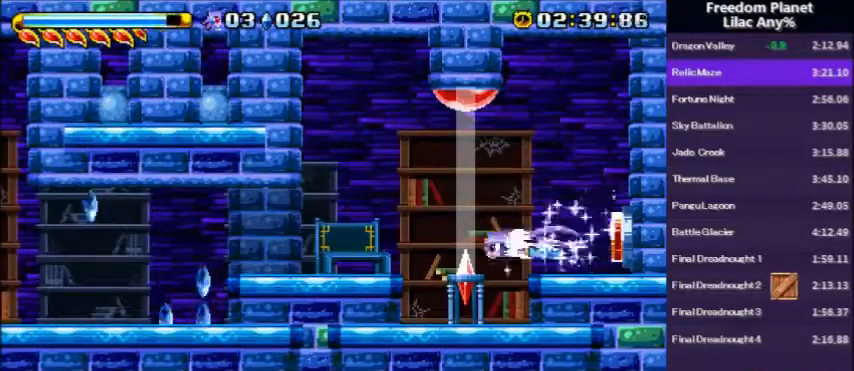
{"keys": ["down", "left"], "events": [[167, "d", "up"], [333, "down", "down"]]}
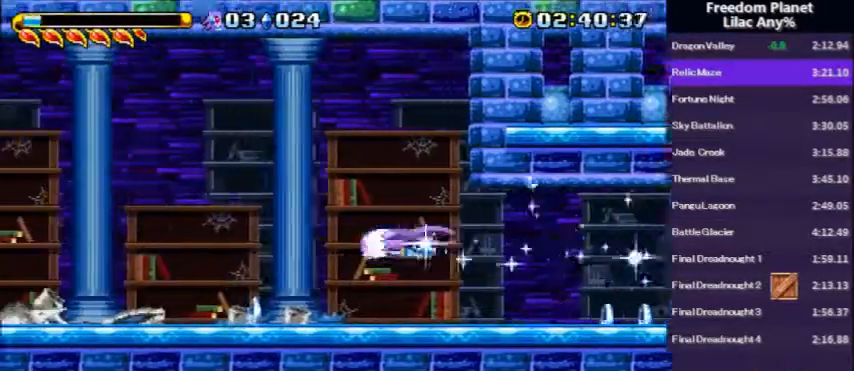
{"keys": ["left"], "events": [[167, "s", "down"], [234, "s", "up"], [334, "down", "up"]]}
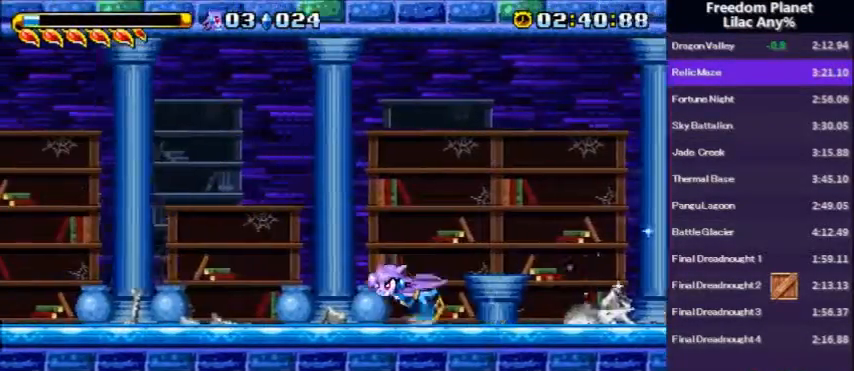
{"keys": ["left"], "events": []}
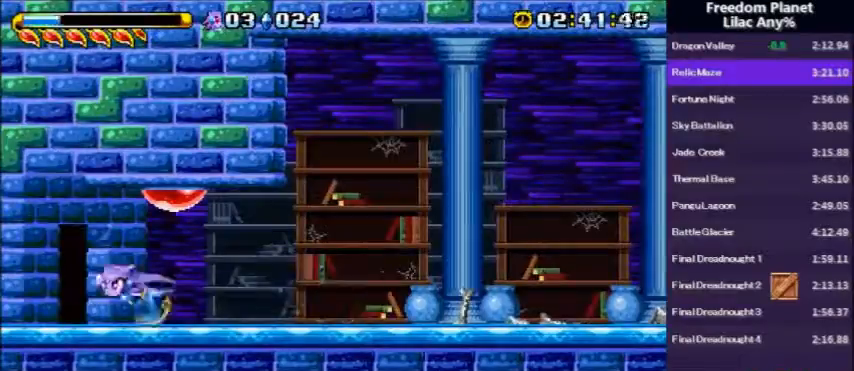
{"keys": ["left"], "events": [[200, "down", "down"], [267, "a", "down"], [267, "down", "up"], [401, "a", "up"]]}
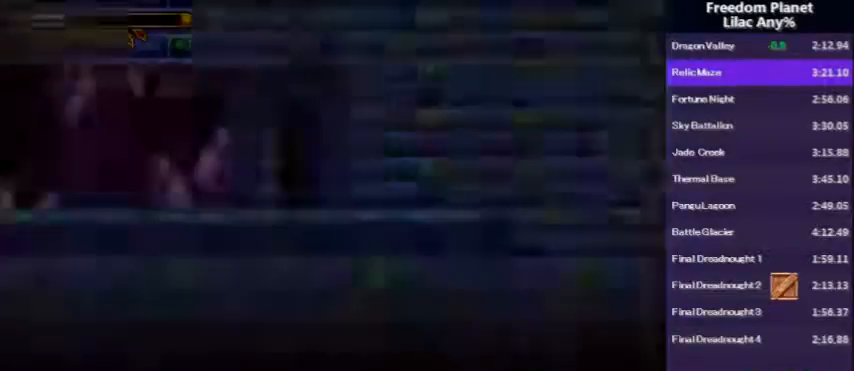
{"keys": ["left"], "events": []}
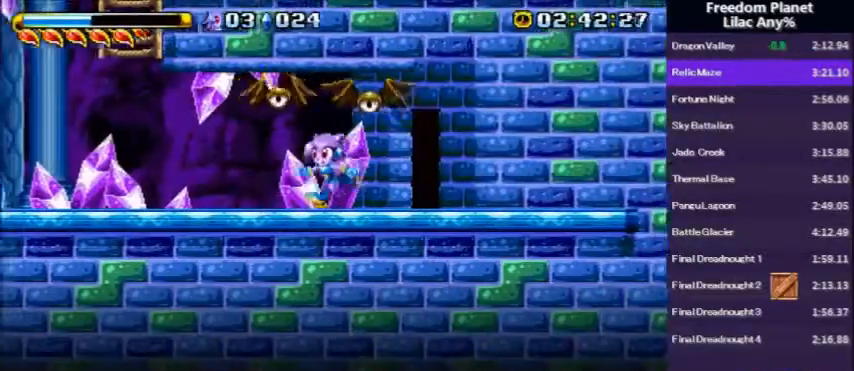
{"keys": ["a", "left"], "events": [[334, "a", "down"]]}
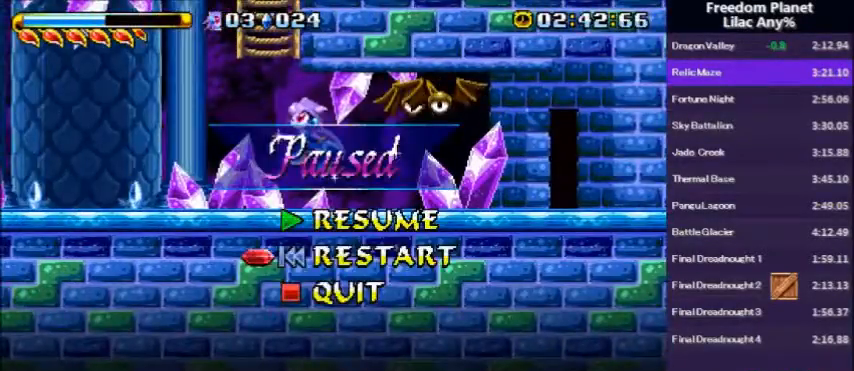
{"keys": ["a", "right"], "events": [[133, "a", "up"], [200, "a", "down"], [267, "left", "up"], [267, "right", "down"]]}
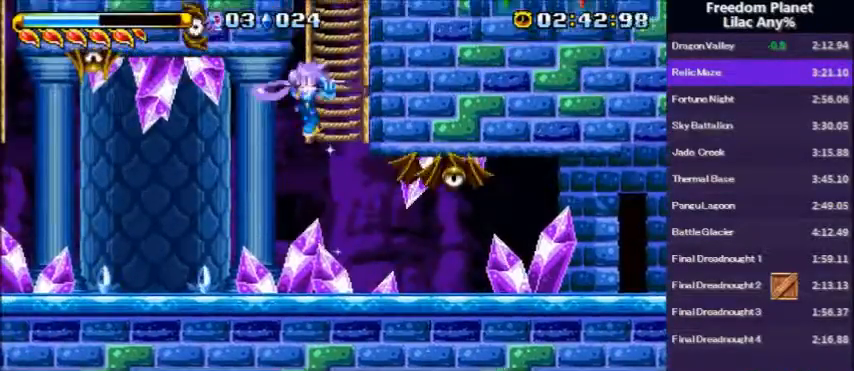
{"keys": ["right", "up"], "events": [[300, "s", "down"], [334, "up", "down"], [501, "a", "up"], [501, "s", "up"]]}
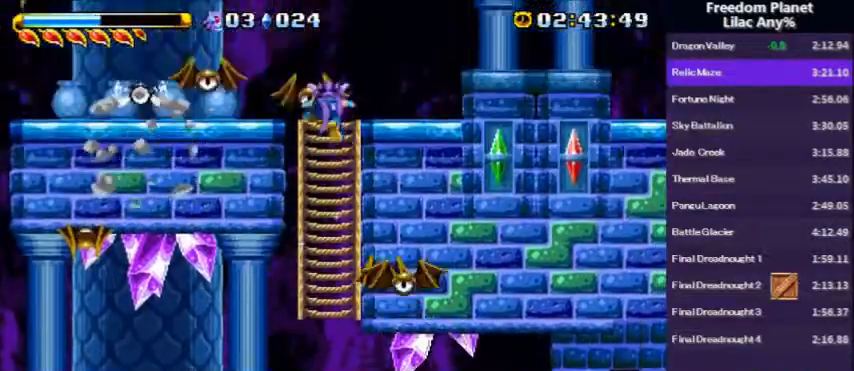
{"keys": ["right"], "events": [[233, "up", "up"], [333, "a", "down"], [467, "a", "up"]]}
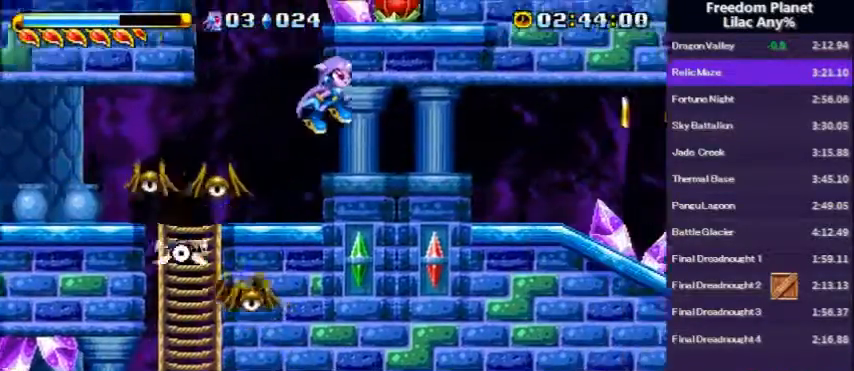
{"keys": ["down", "right"], "events": [[200, "a", "down"], [234, "down", "down"], [267, "s", "down"], [401, "a", "up"], [401, "s", "up"]]}
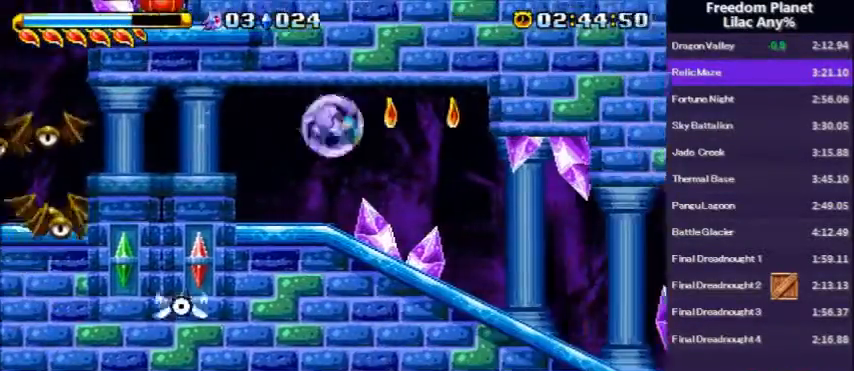
{"keys": ["down", "right"], "events": []}
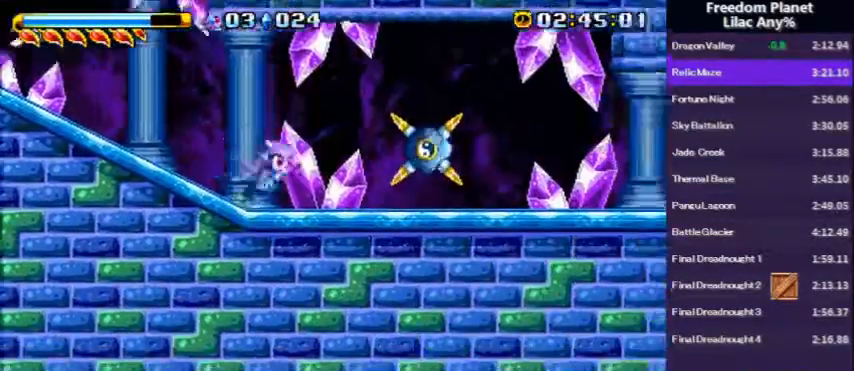
{"keys": ["a", "down", "right", "s"], "events": [[467, "a", "down"], [501, "s", "down"]]}
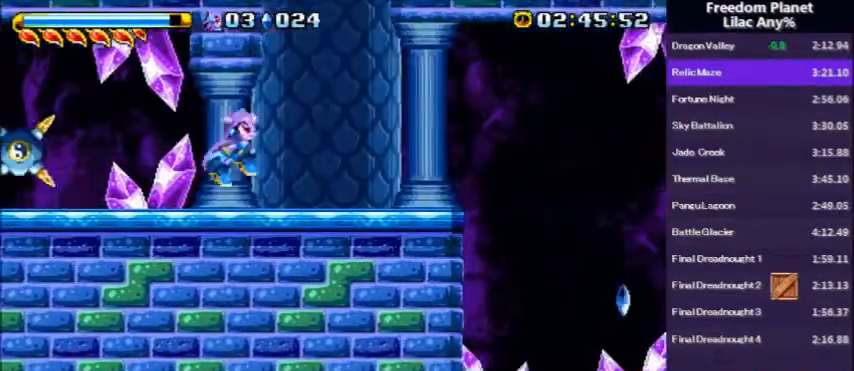
{"keys": ["right"], "events": [[66, "s", "up"], [100, "a", "up"], [200, "down", "up"]]}
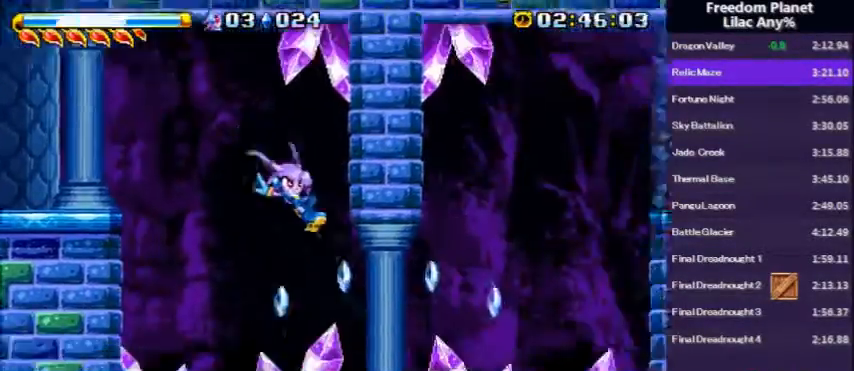
{"keys": ["a", "d", "right", "up"], "events": [[100, "d", "down"], [134, "a", "down"], [134, "up", "down"]]}
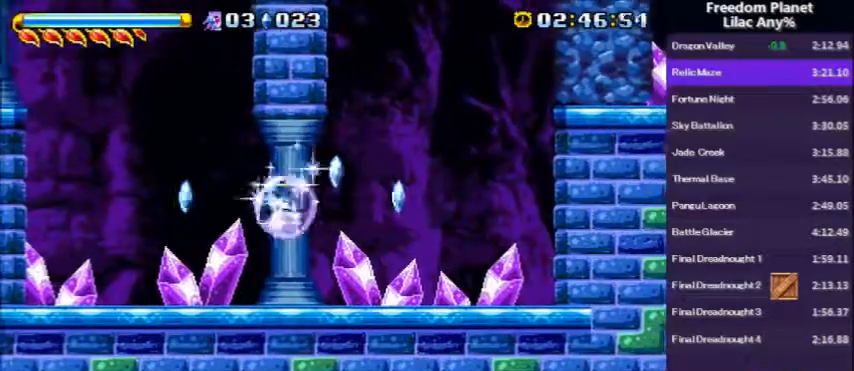
{"keys": ["right"], "events": [[367, "up", "up"], [467, "a", "up"], [500, "d", "up"]]}
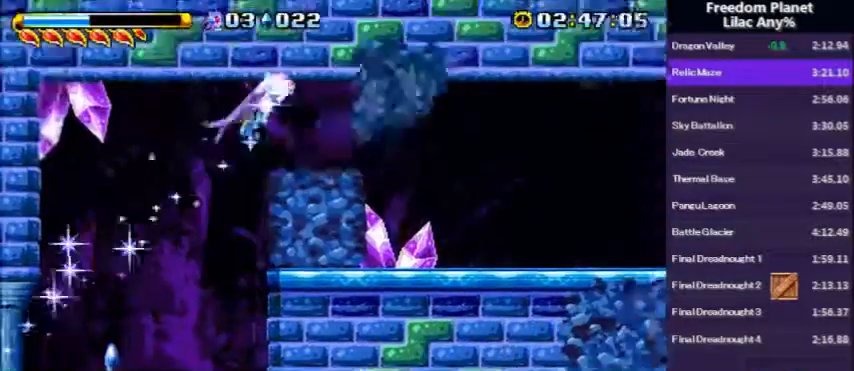
{"keys": ["right"], "events": []}
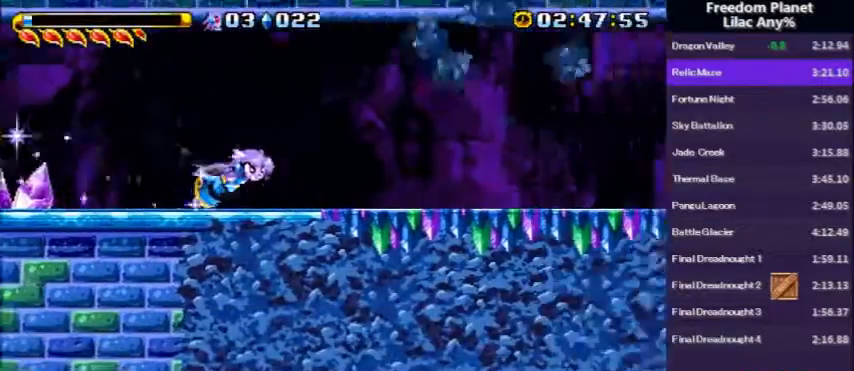
{"keys": ["right"], "events": []}
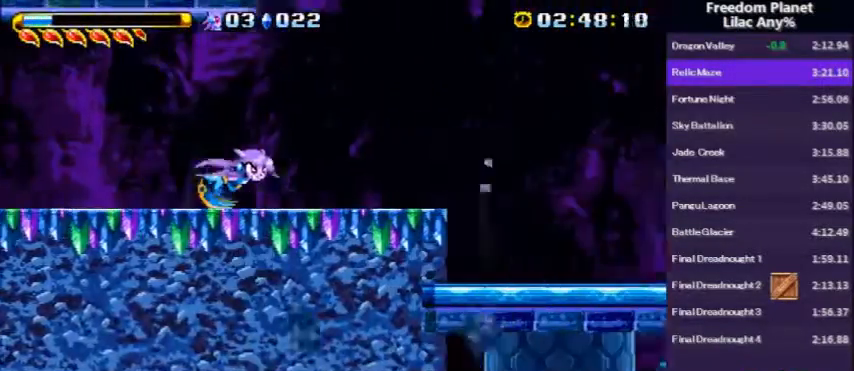
{"keys": ["right"], "events": []}
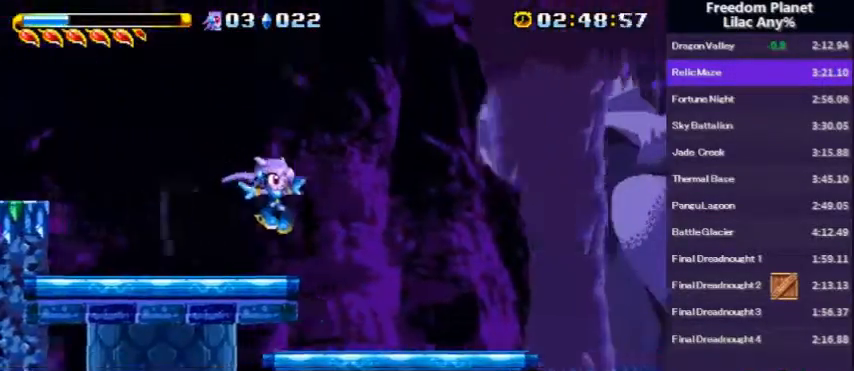
{"keys": ["right"], "events": []}
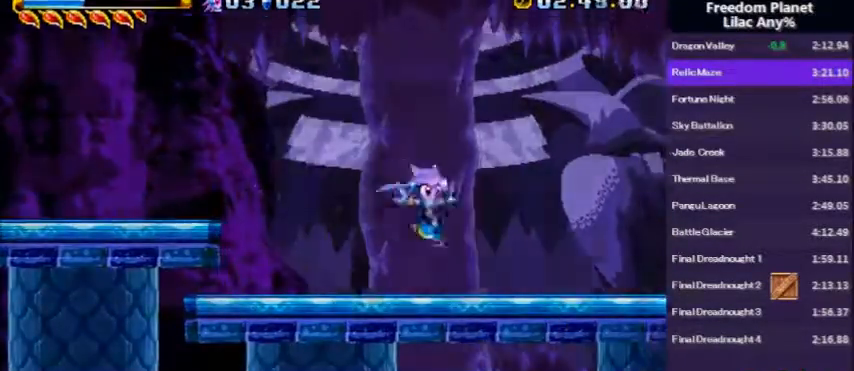
{"keys": ["right"], "events": []}
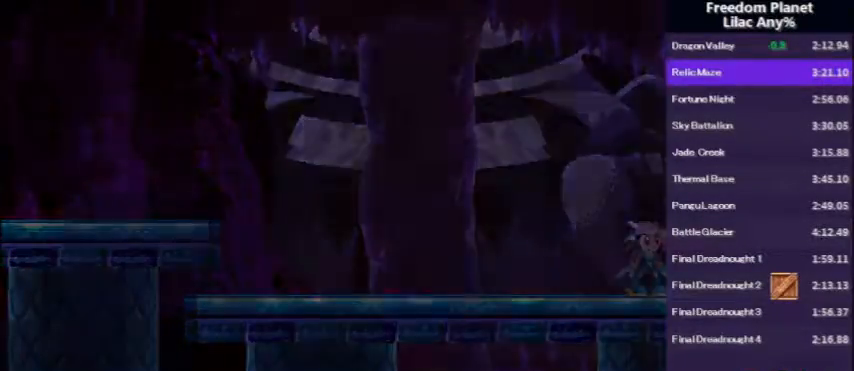
{"keys": [], "events": [[100, "right", "up"]]}
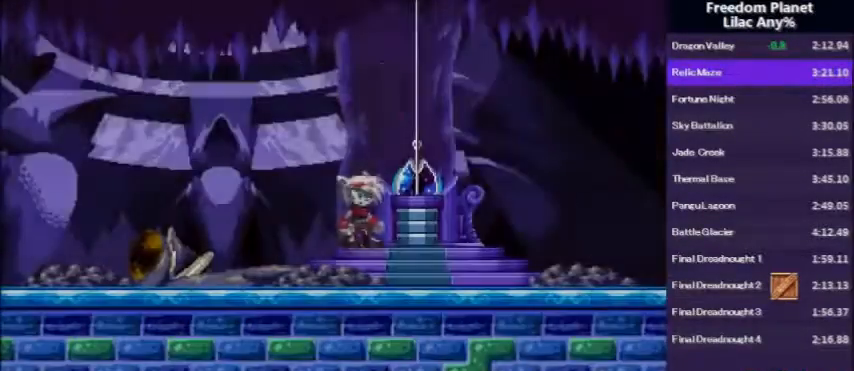
{"keys": ["right"], "events": [[100, "right", "down"]]}
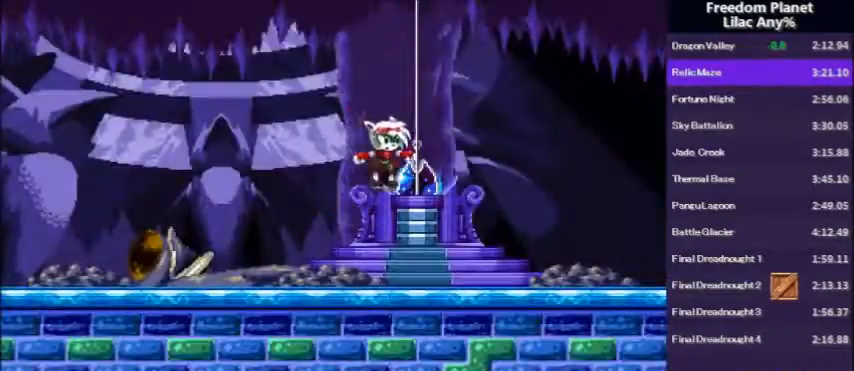
{"keys": ["right"], "events": []}
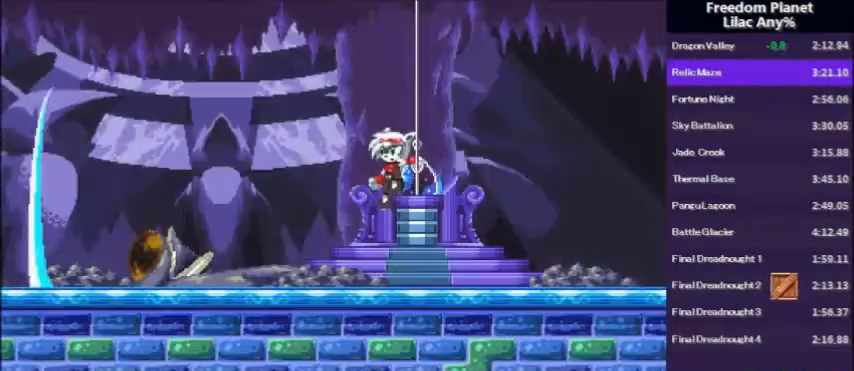
{"keys": ["right"], "events": []}
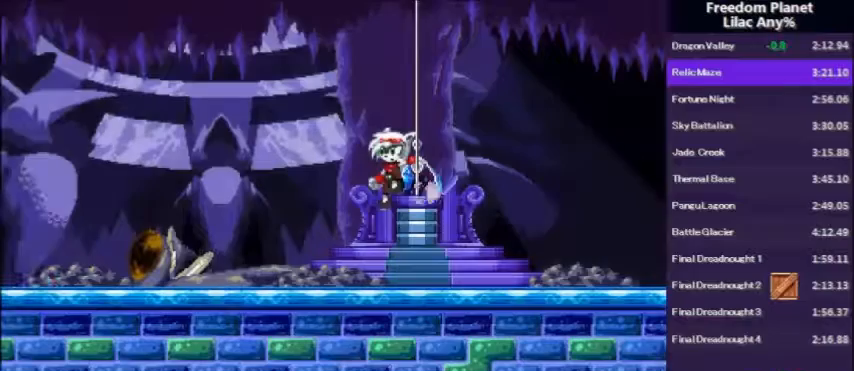
{"keys": ["right"], "events": []}
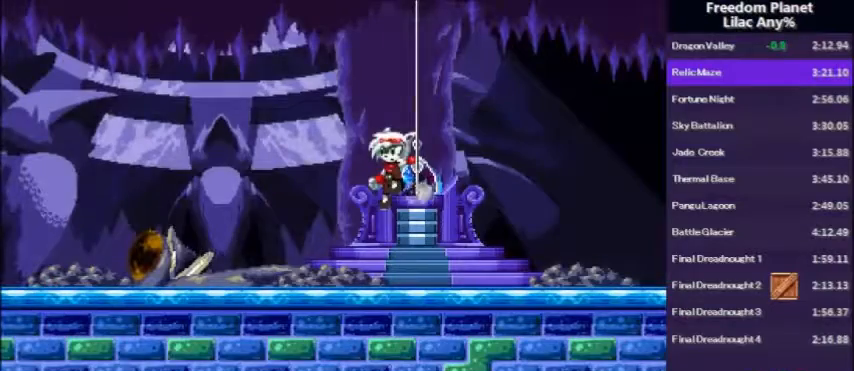
{"keys": ["right"], "events": []}